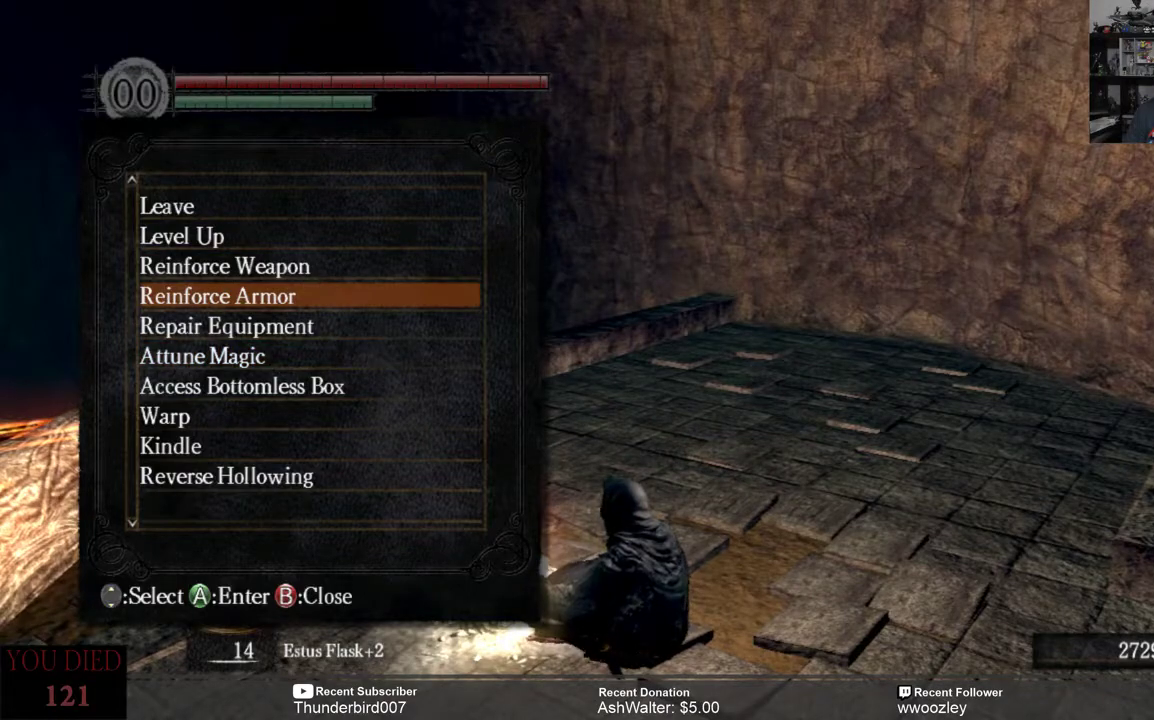
Gameplay with a controller (Xbox layout); each line is a JSON object with the inputs held at the frame after it. "events" lists button and stick changes between this image and that frame as [ms after this image, input, new state], when the widget could be followed in between. Not read: L1.
{"buttons": [], "left_stick": "center", "right_stick": "center", "events": [[67, "DPAD_DOWN", "down"], [200, "DPAD_DOWN", "up"], [367, "A", "down"], [467, "A", "up"]]}
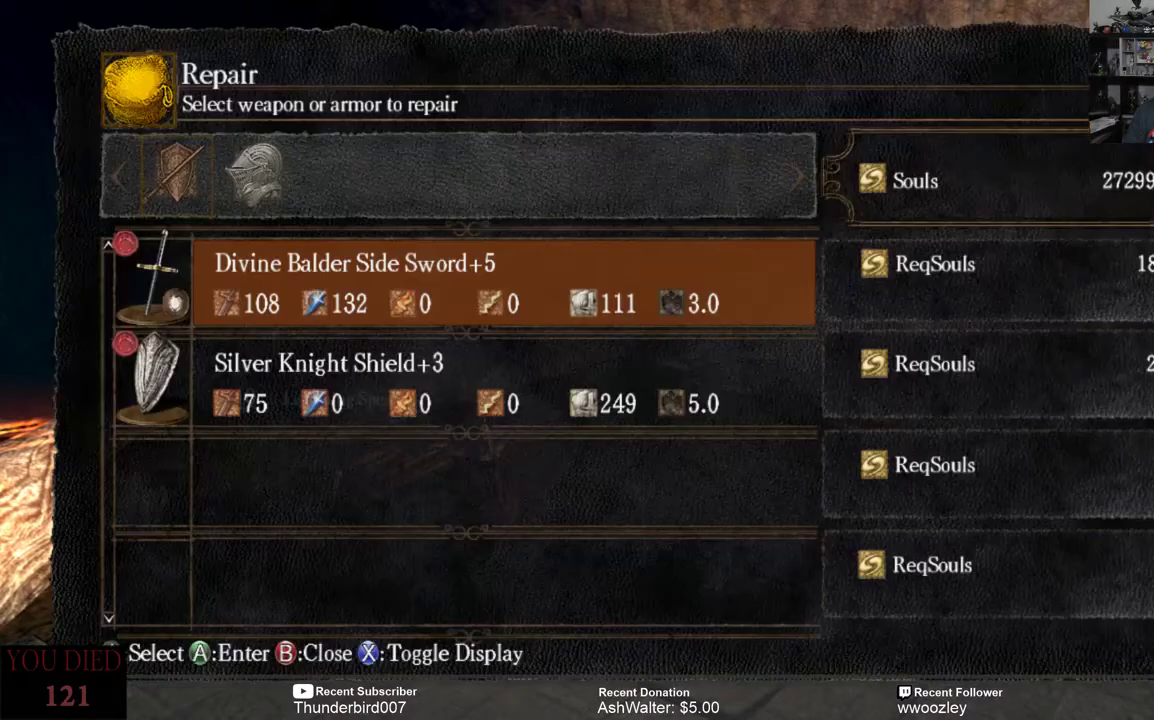
{"buttons": [], "left_stick": "center", "right_stick": "center", "events": []}
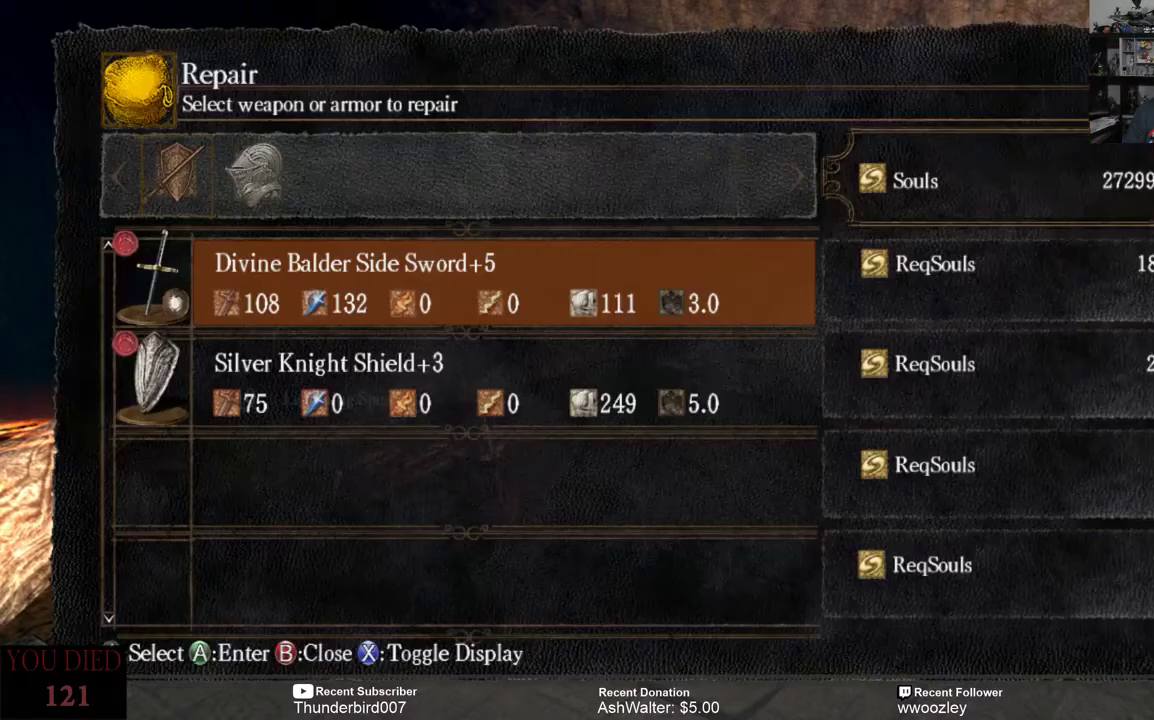
{"buttons": ["A"], "left_stick": "center", "right_stick": "center", "events": [[450, "A", "down"]]}
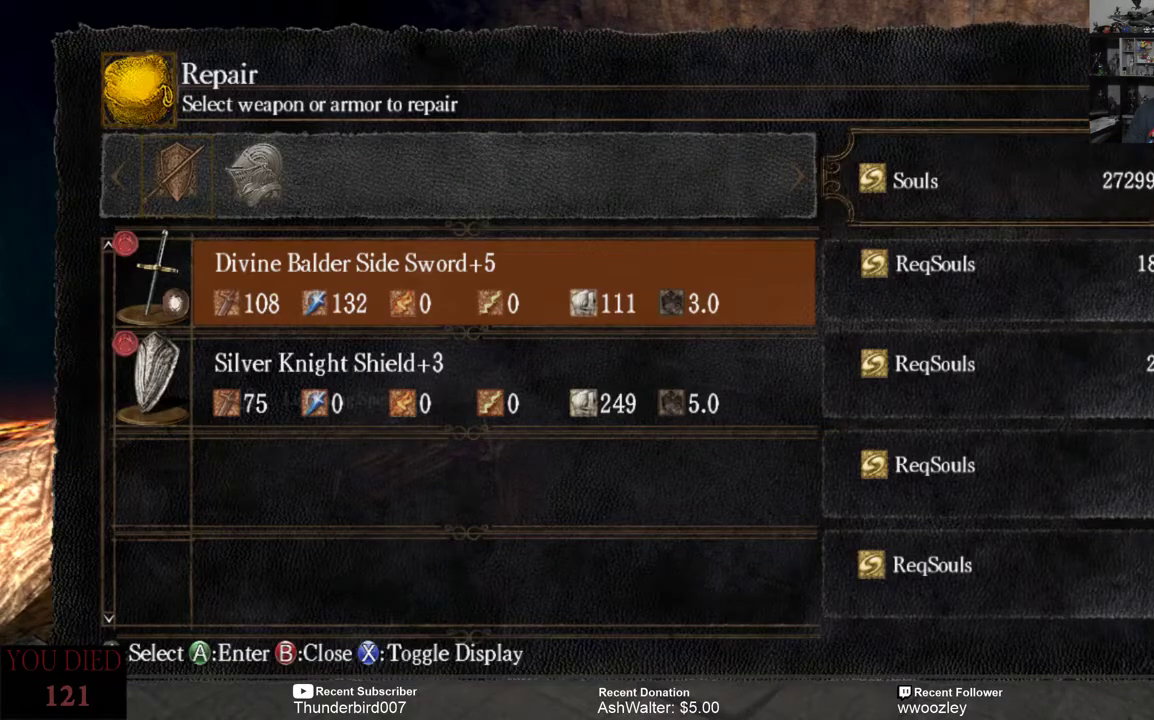
{"buttons": [], "left_stick": "center", "right_stick": "center", "events": [[50, "A", "up"]]}
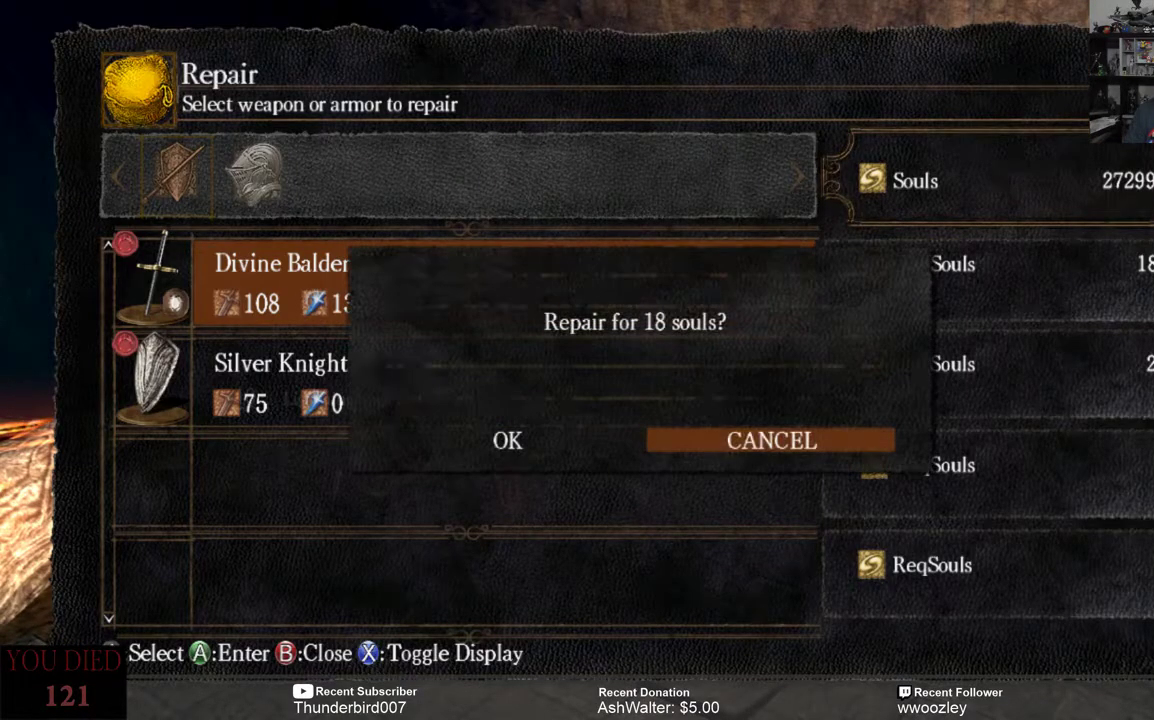
{"buttons": [], "left_stick": "center", "right_stick": "center", "events": [[217, "DPAD_LEFT", "down"], [317, "DPAD_LEFT", "up"], [383, "A", "down"], [450, "A", "up"]]}
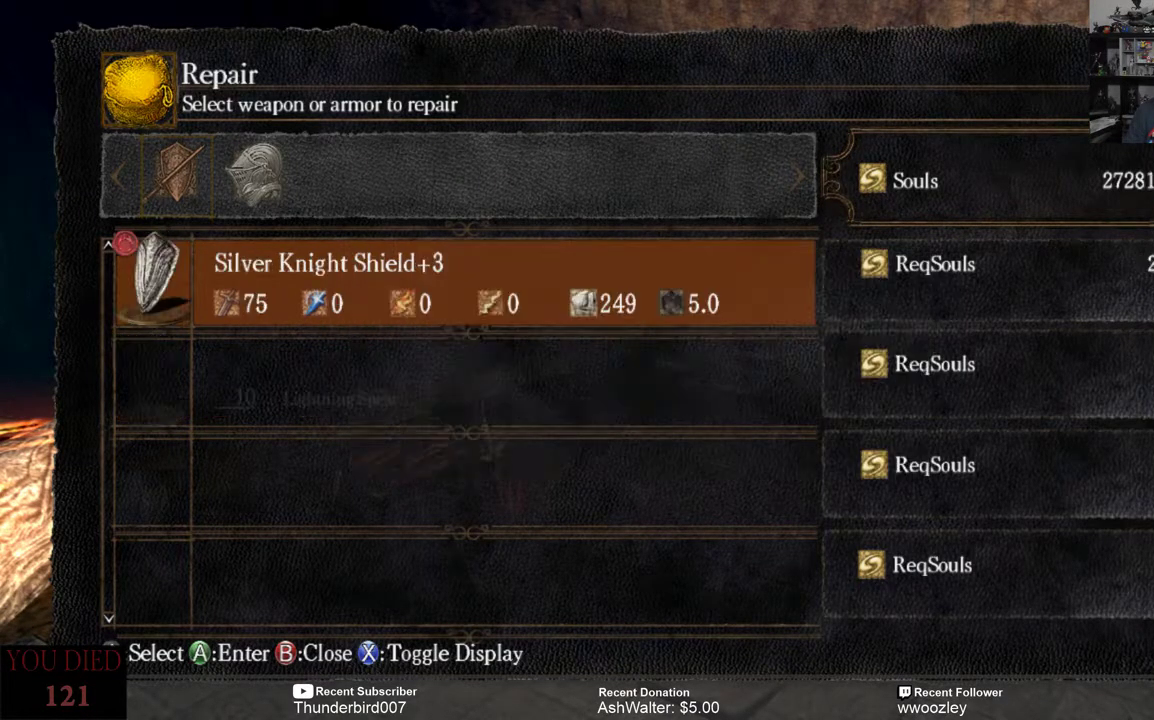
{"buttons": [], "left_stick": "center", "right_stick": "center", "events": [[367, "A", "down"], [433, "A", "up"]]}
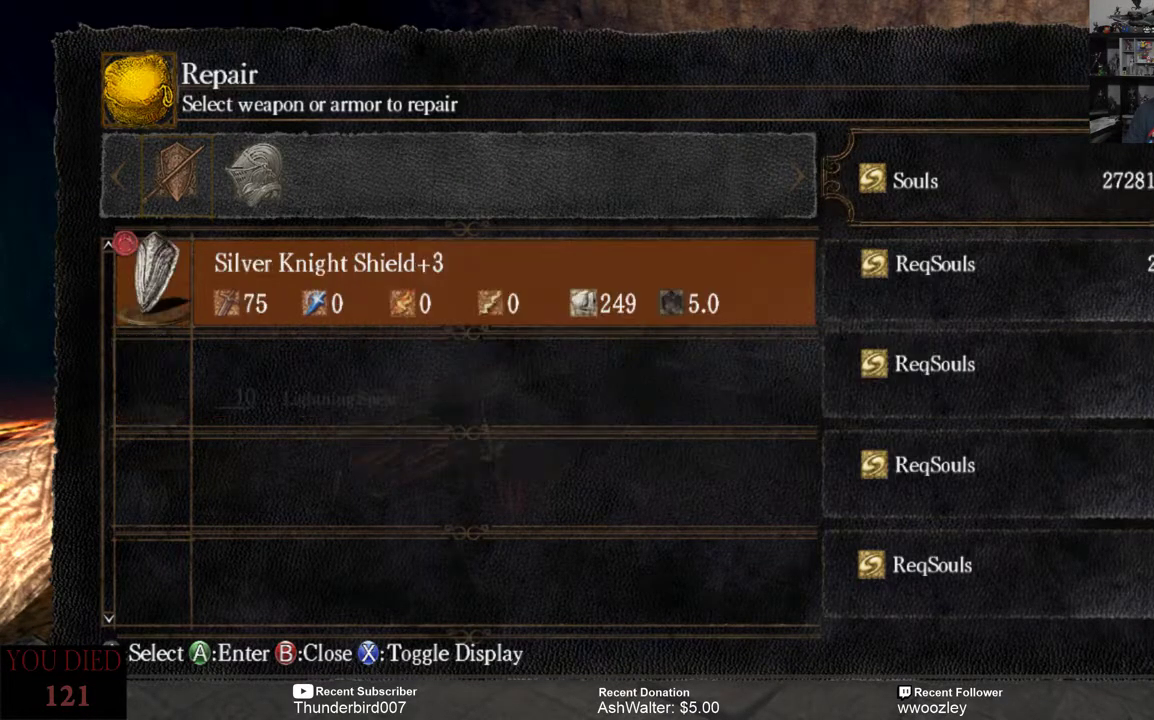
{"buttons": [], "left_stick": "center", "right_stick": "center", "events": [[100, "DPAD_LEFT", "down"], [200, "DPAD_LEFT", "up"], [300, "A", "down"], [367, "A", "up"]]}
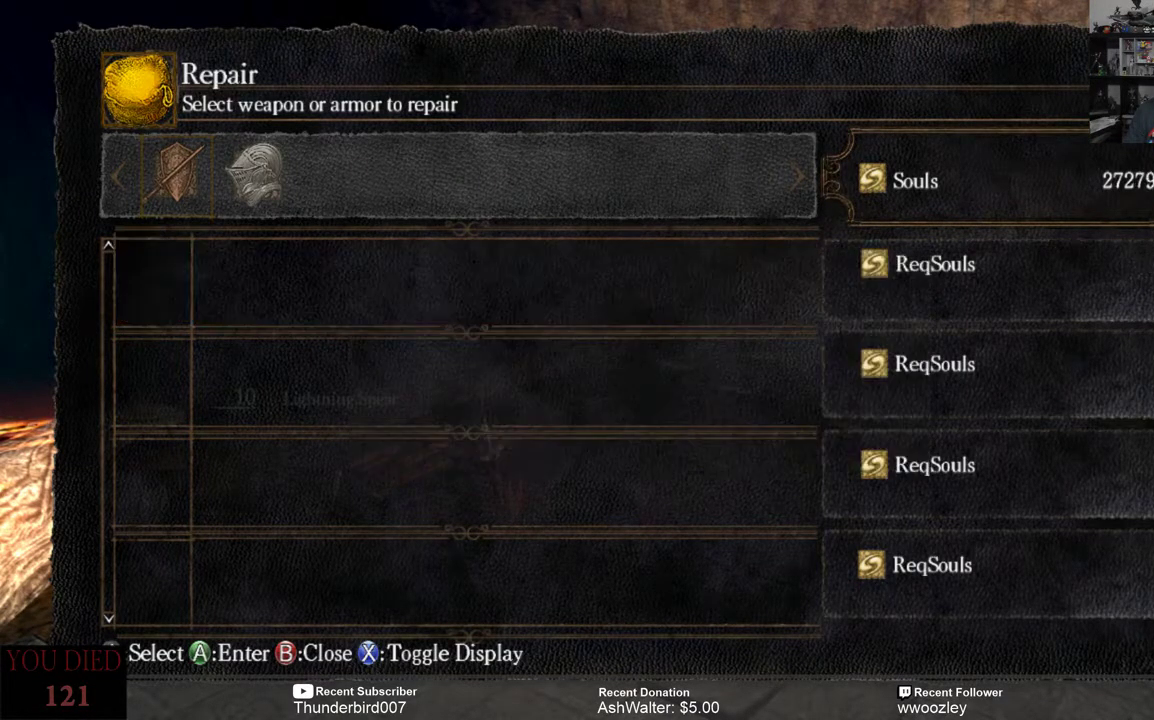
{"buttons": [], "left_stick": "center", "right_stick": "center", "events": []}
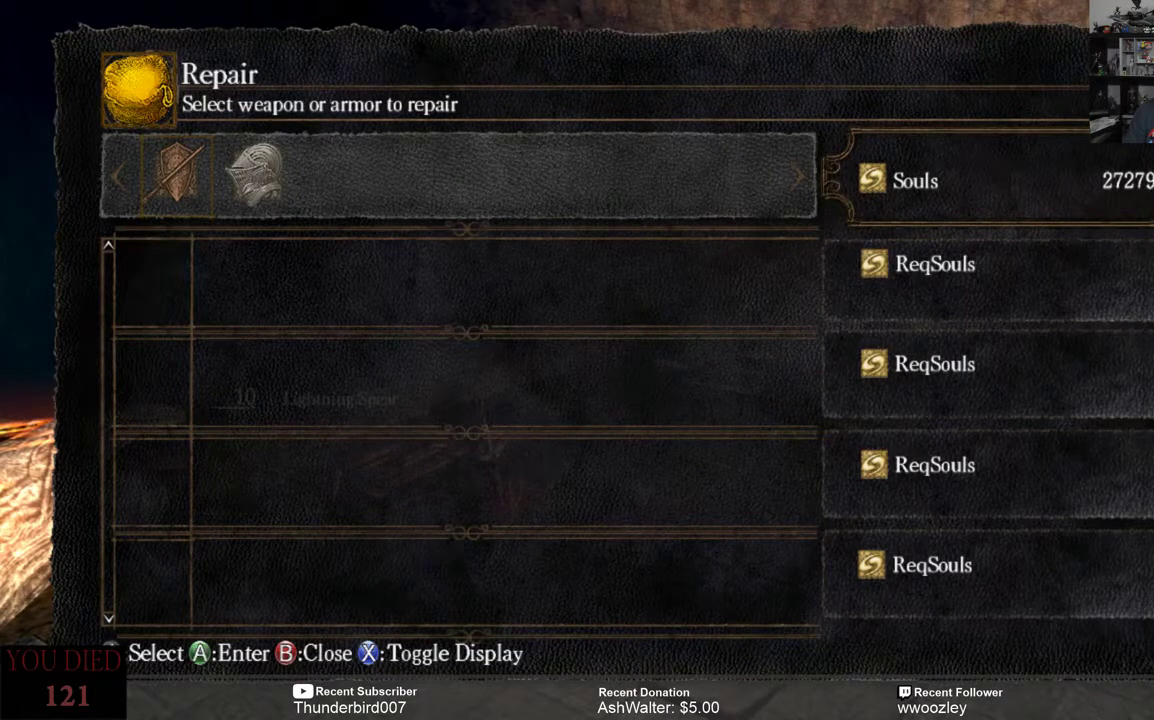
{"buttons": [], "left_stick": "center", "right_stick": "center", "events": []}
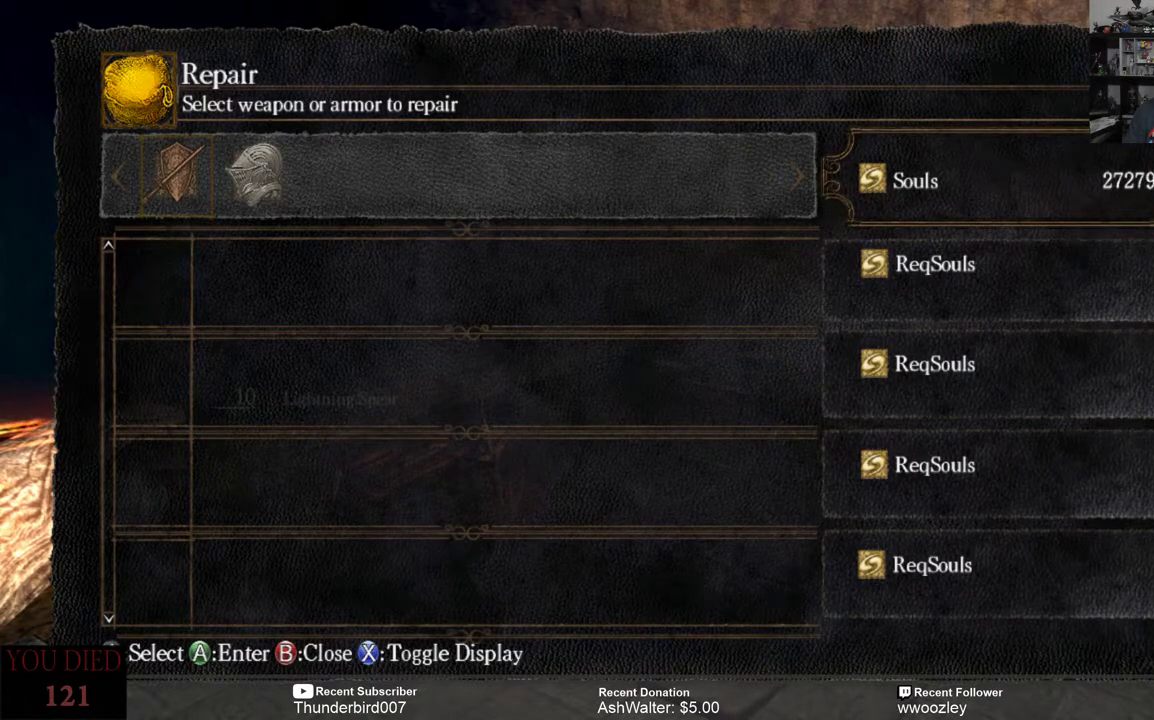
{"buttons": [], "left_stick": "center", "right_stick": "center", "events": [[183, "DPAD_RIGHT", "down"], [283, "DPAD_RIGHT", "up"]]}
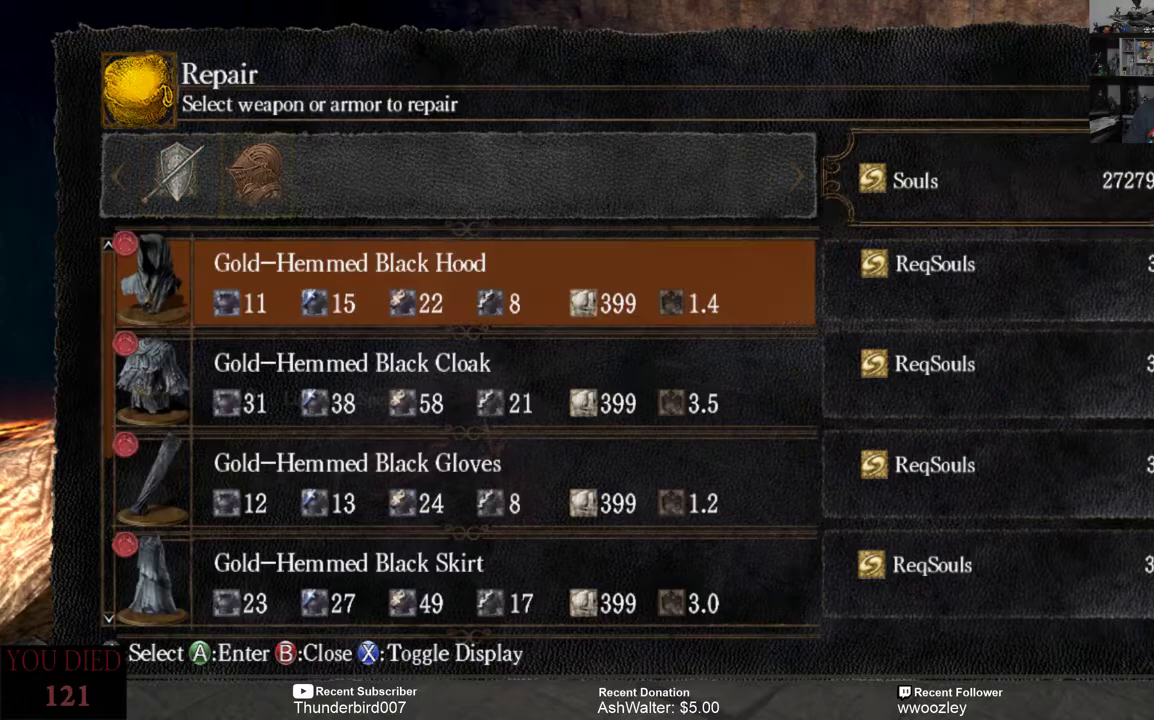
{"buttons": [], "left_stick": "center", "right_stick": "center", "events": [[283, "A", "down"], [350, "A", "up"]]}
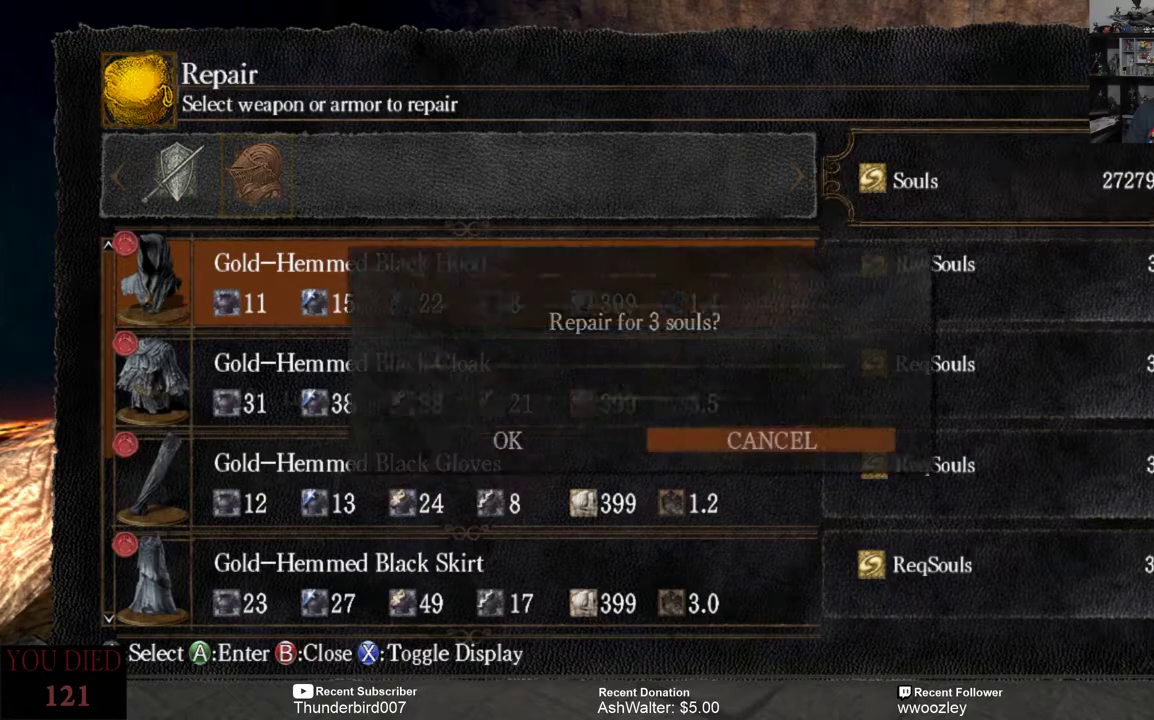
{"buttons": ["A"], "left_stick": "center", "right_stick": "center", "events": [[333, "DPAD_LEFT", "down"], [467, "DPAD_LEFT", "up"], [500, "A", "down"]]}
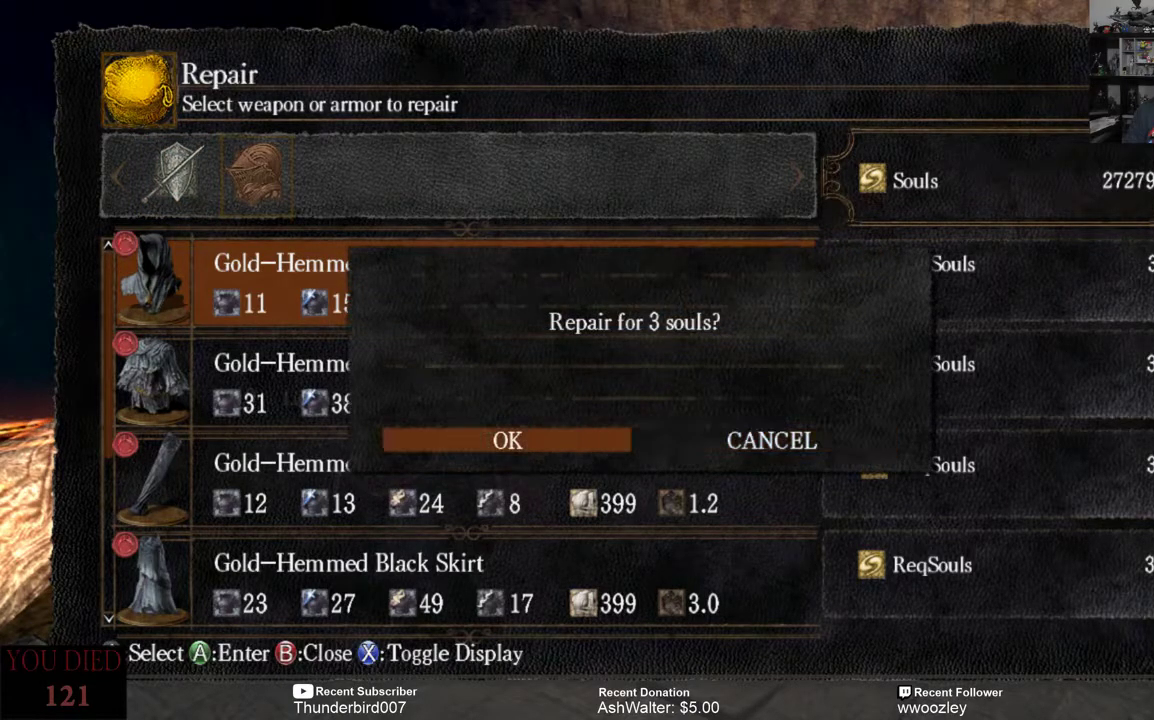
{"buttons": ["DPAD_LEFT"], "left_stick": "center", "right_stick": "center", "events": [[67, "A", "up"], [300, "A", "down"], [400, "A", "up"], [467, "DPAD_LEFT", "down"]]}
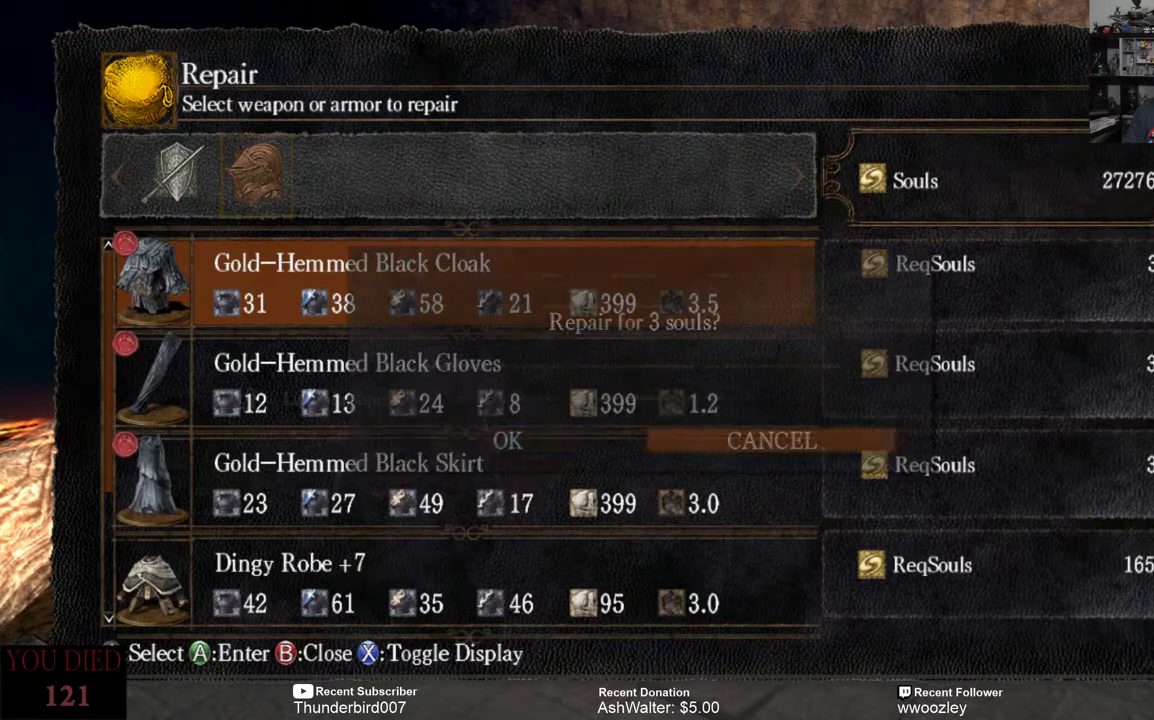
{"buttons": [], "left_stick": "center", "right_stick": "center", "events": [[67, "DPAD_LEFT", "up"], [167, "A", "down"], [233, "A", "up"]]}
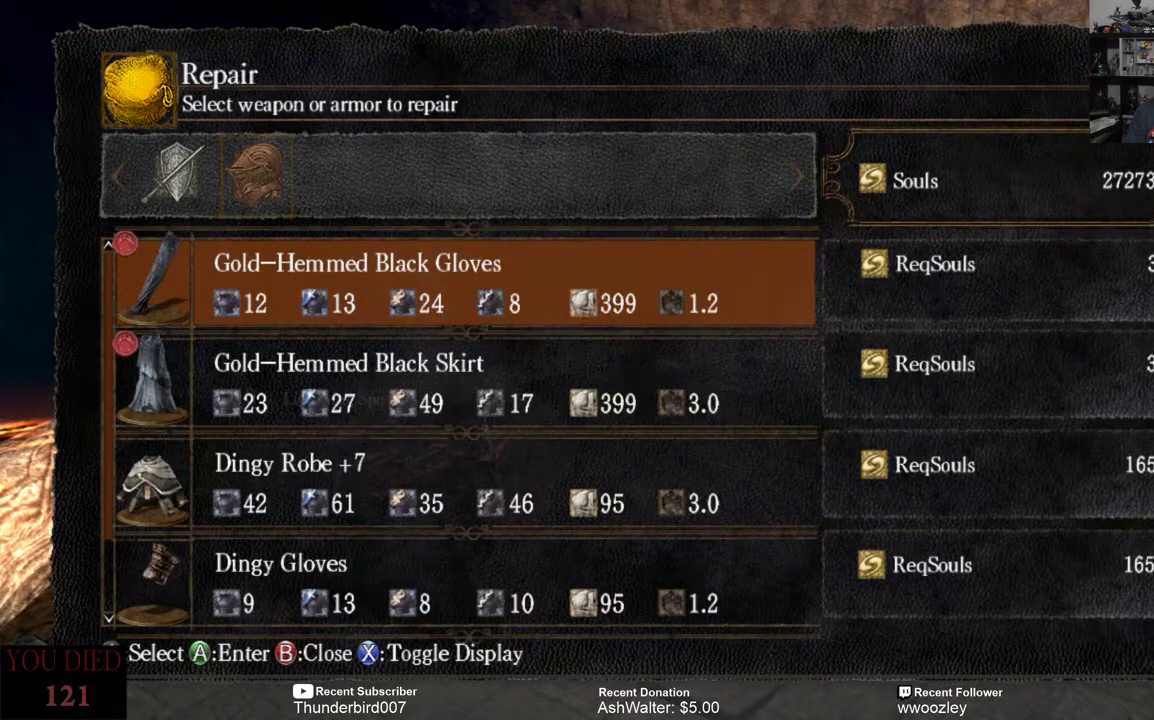
{"buttons": [], "left_stick": "center", "right_stick": "center", "events": [[33, "A", "down"], [133, "A", "up"], [200, "DPAD_LEFT", "down"], [300, "DPAD_LEFT", "up"], [400, "A", "down"], [467, "A", "up"]]}
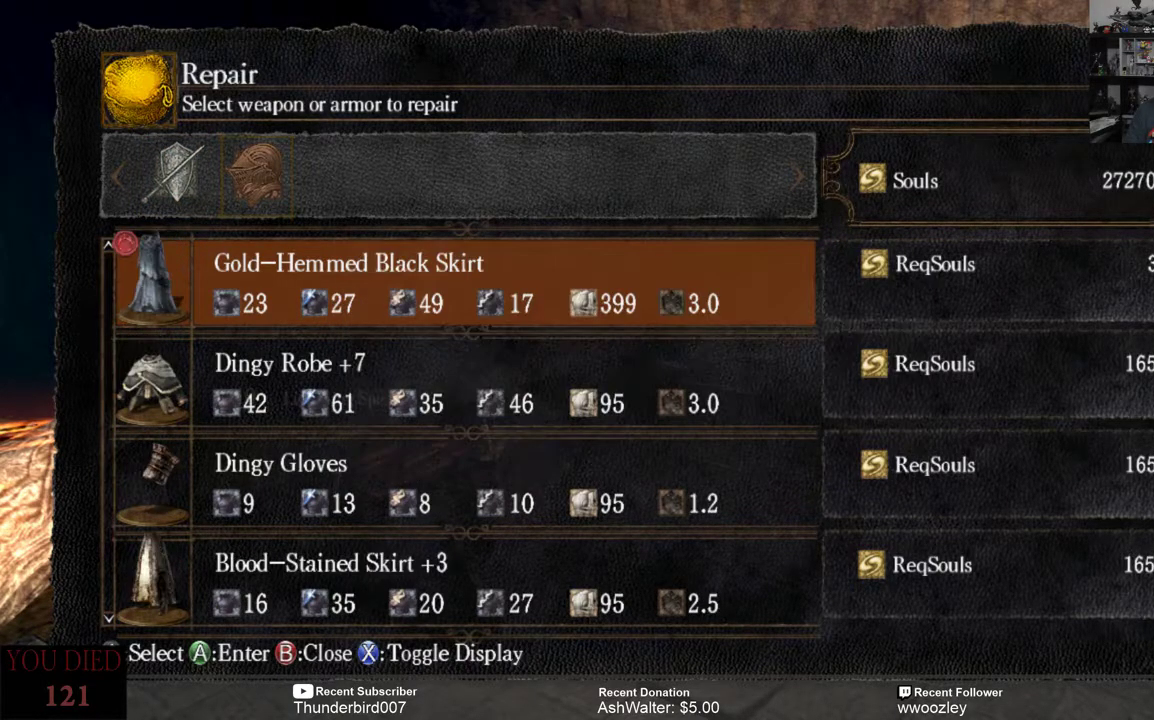
{"buttons": ["DPAD_LEFT"], "left_stick": "center", "right_stick": "center", "events": [[283, "A", "down"], [383, "A", "up"], [450, "DPAD_LEFT", "down"]]}
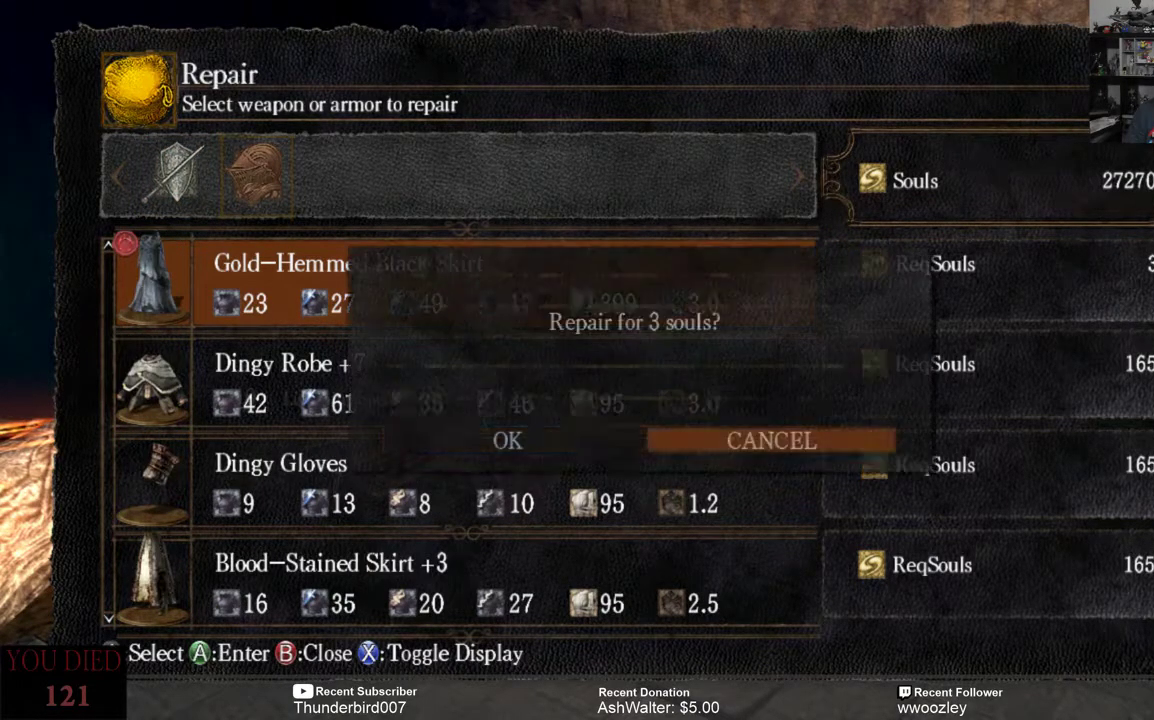
{"buttons": [], "left_stick": "center", "right_stick": "center", "events": [[50, "DPAD_LEFT", "up"], [117, "A", "down"], [183, "A", "up"], [417, "A", "down"], [483, "A", "up"]]}
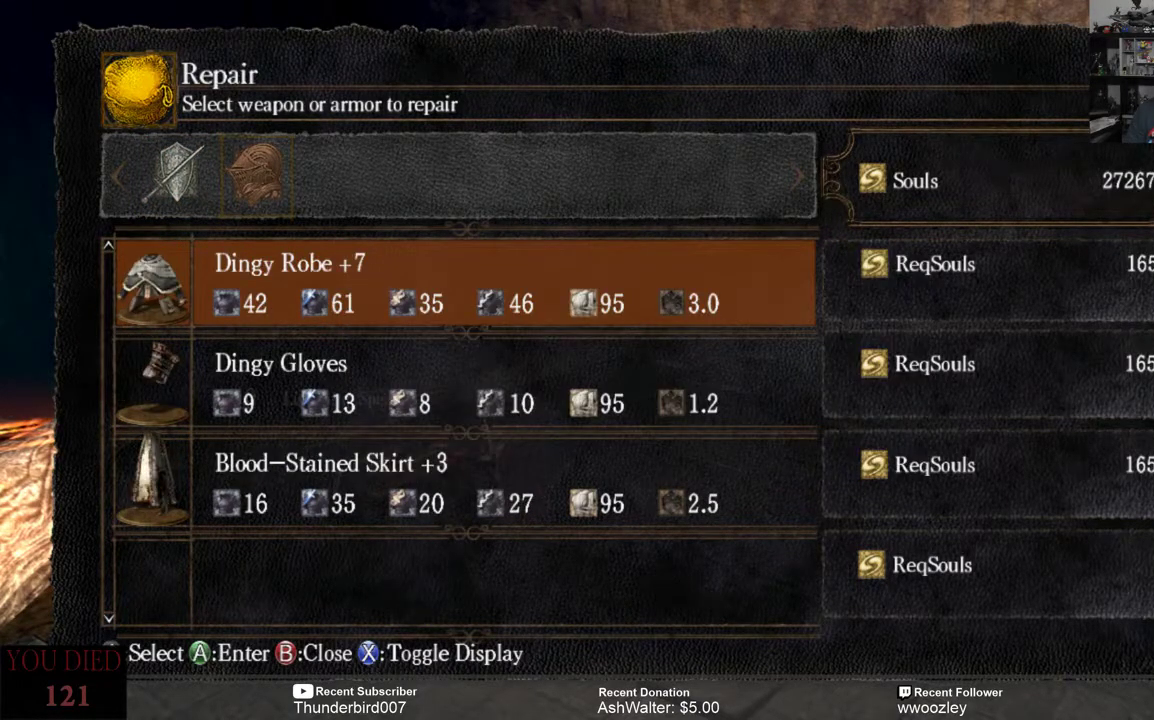
{"buttons": [], "left_stick": "center", "right_stick": "center", "events": [[83, "DPAD_LEFT", "down"], [150, "DPAD_LEFT", "up"], [283, "A", "down"], [350, "A", "up"]]}
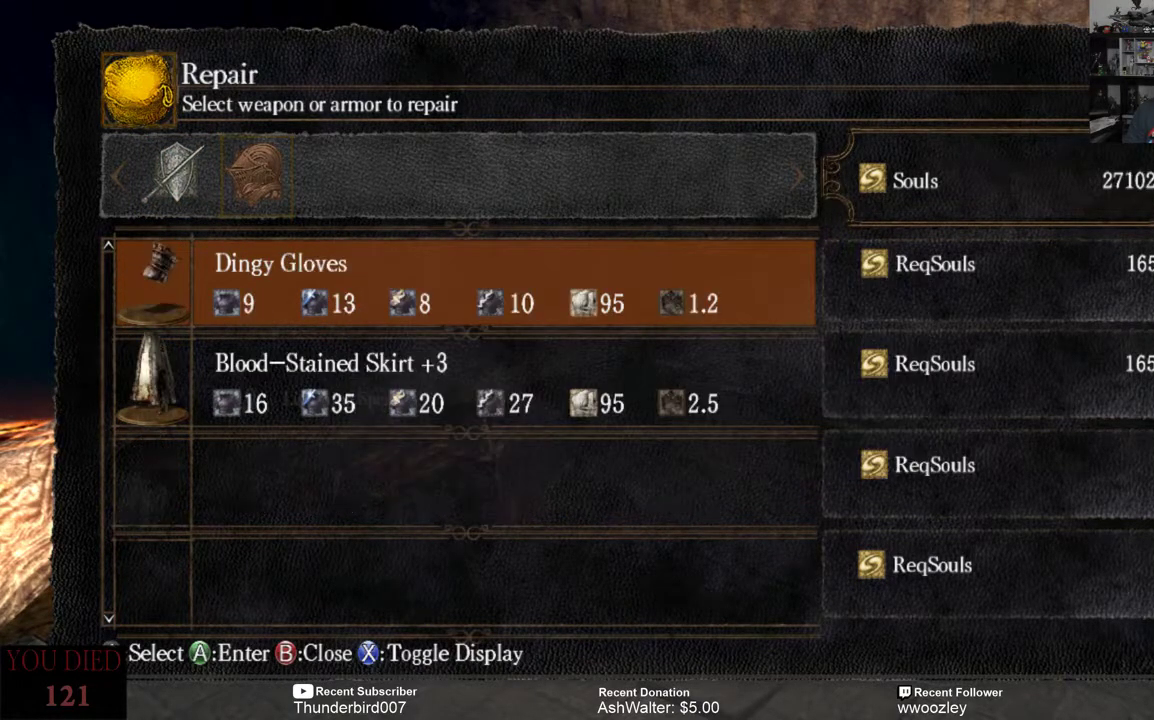
{"buttons": [], "left_stick": "center", "right_stick": "center", "events": [[50, "A", "down"], [100, "A", "up"], [167, "DPAD_LEFT", "down"], [233, "DPAD_LEFT", "up"], [367, "A", "down"], [433, "A", "up"]]}
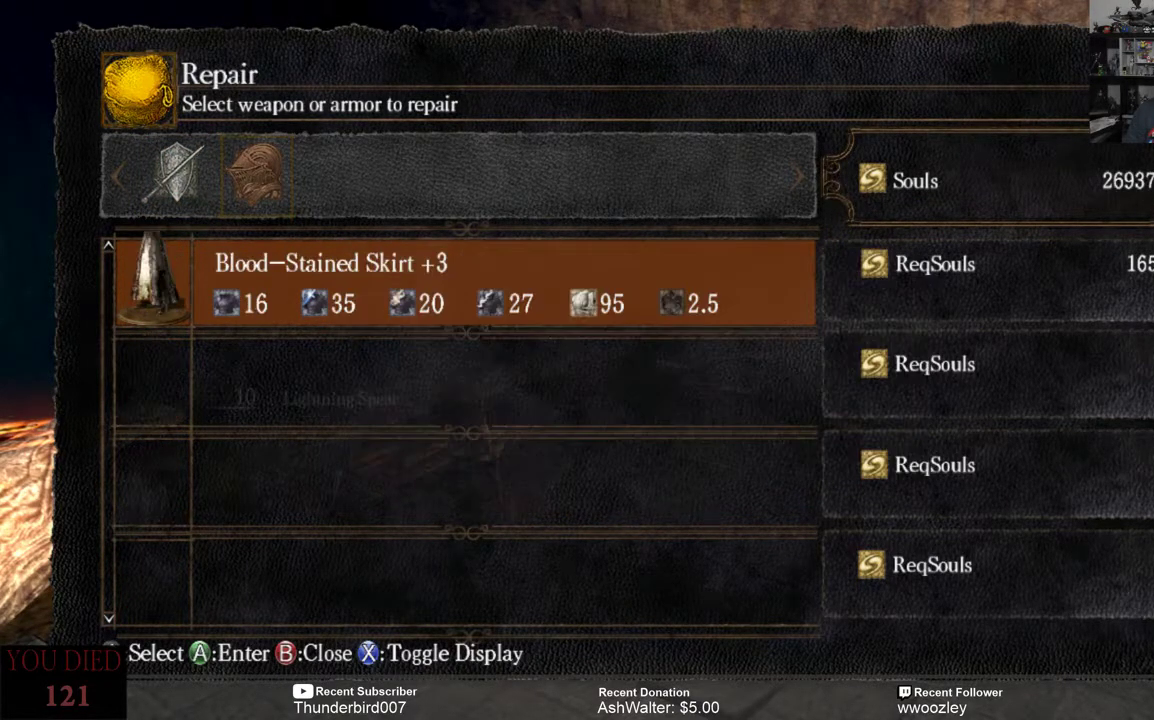
{"buttons": ["A"], "left_stick": "center", "right_stick": "center", "events": [[167, "A", "down"], [267, "A", "up"], [300, "DPAD_LEFT", "down"], [400, "DPAD_LEFT", "up"], [467, "A", "down"]]}
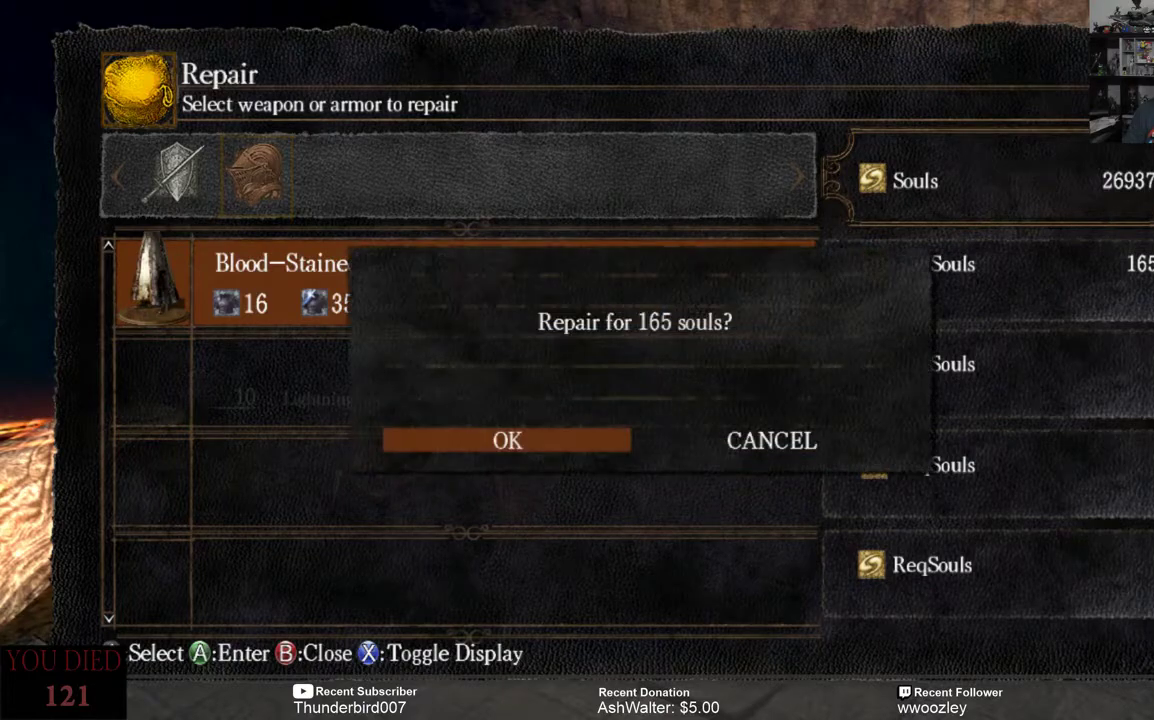
{"buttons": [], "left_stick": "center", "right_stick": "center", "events": [[33, "A", "up"]]}
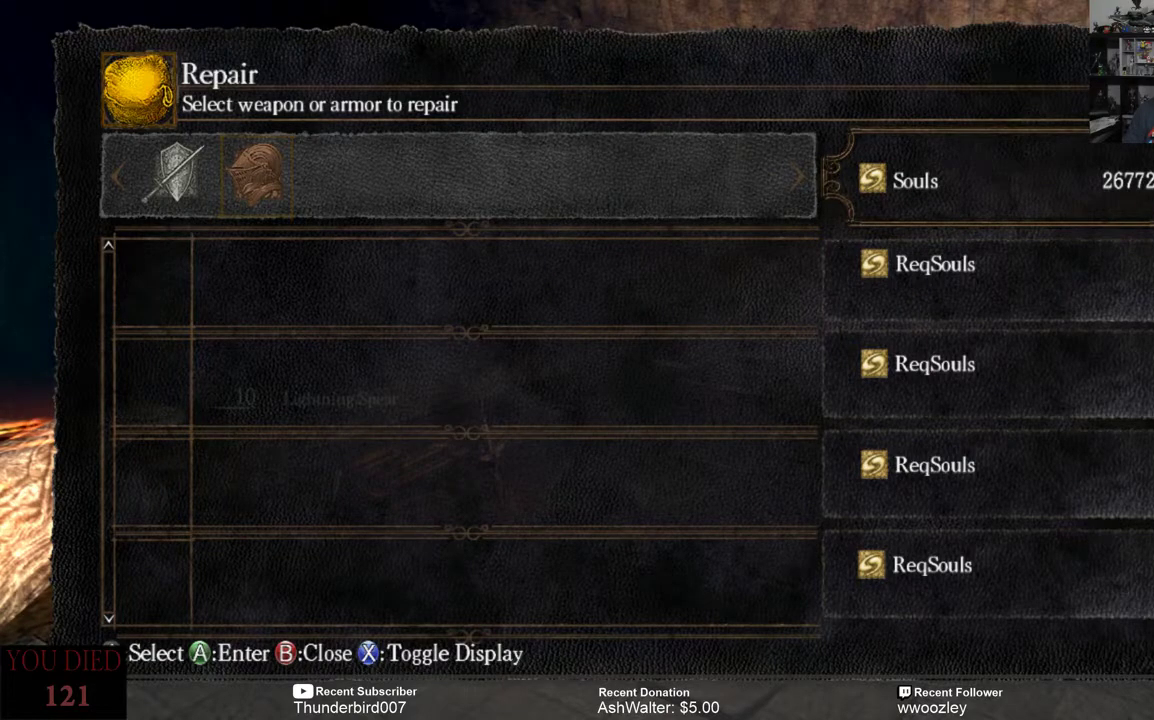
{"buttons": [], "left_stick": "center", "right_stick": "center", "events": []}
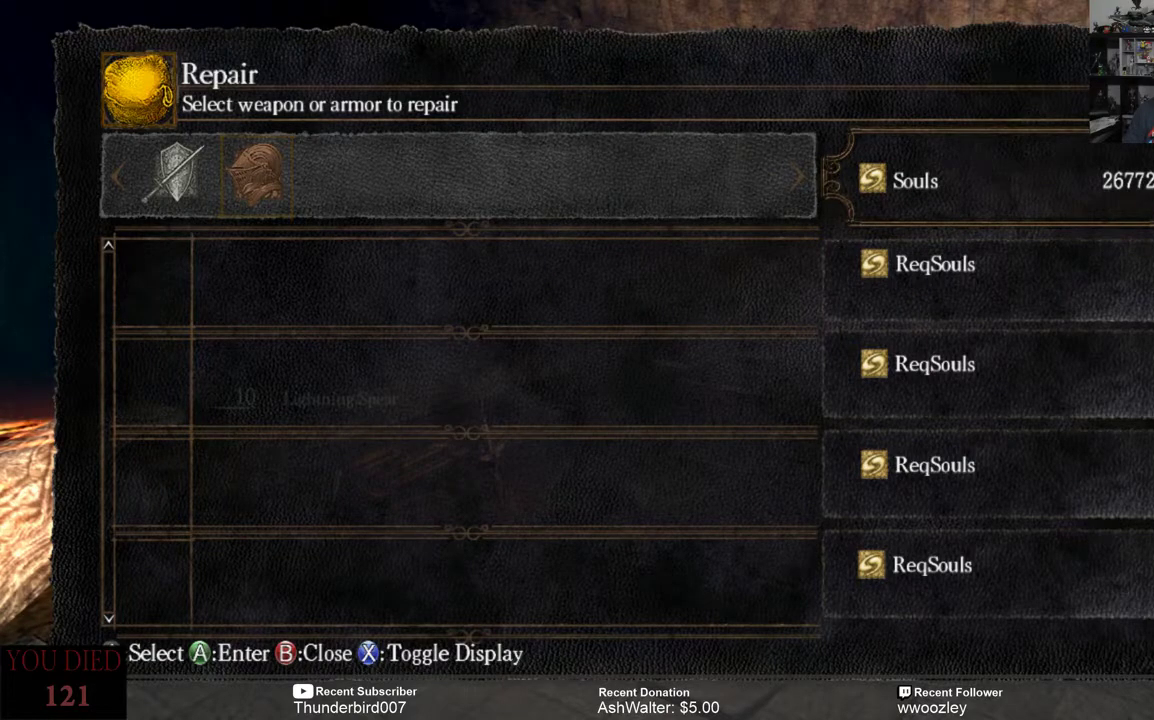
{"buttons": [], "left_stick": "center", "right_stick": "center", "events": [[250, "B", "down"], [350, "B", "up"]]}
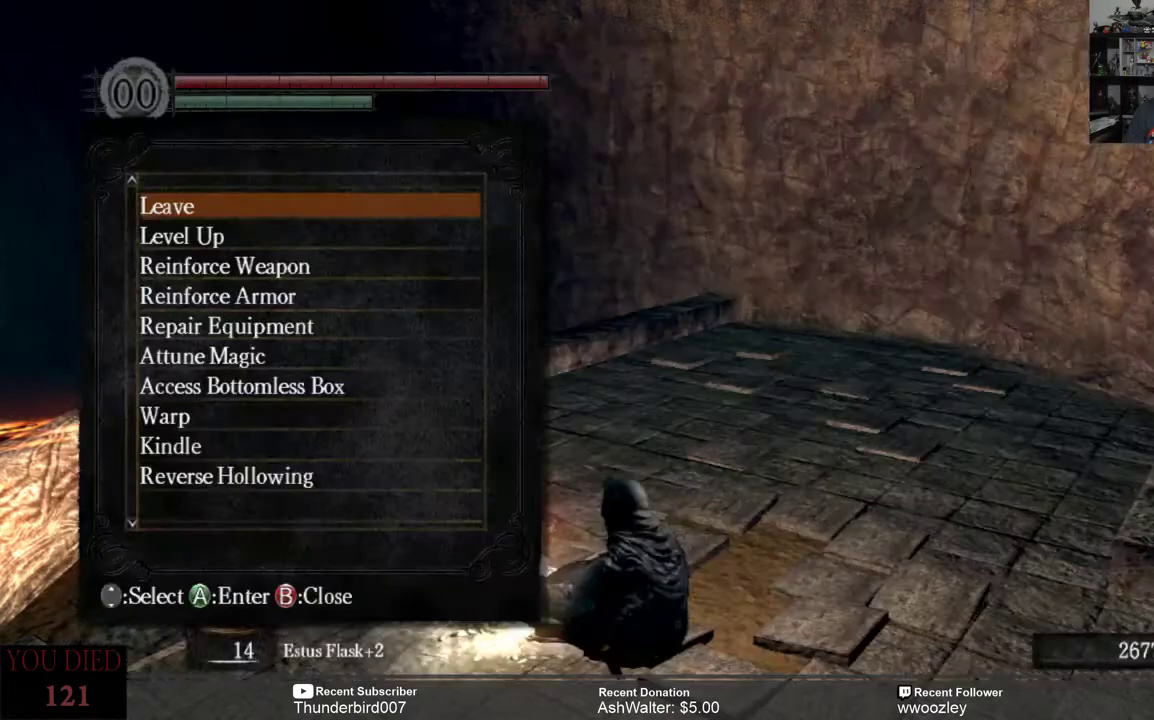
{"buttons": [], "left_stick": "center", "right_stick": "center", "events": [[383, "DPAD_DOWN", "down"], [450, "DPAD_DOWN", "up"]]}
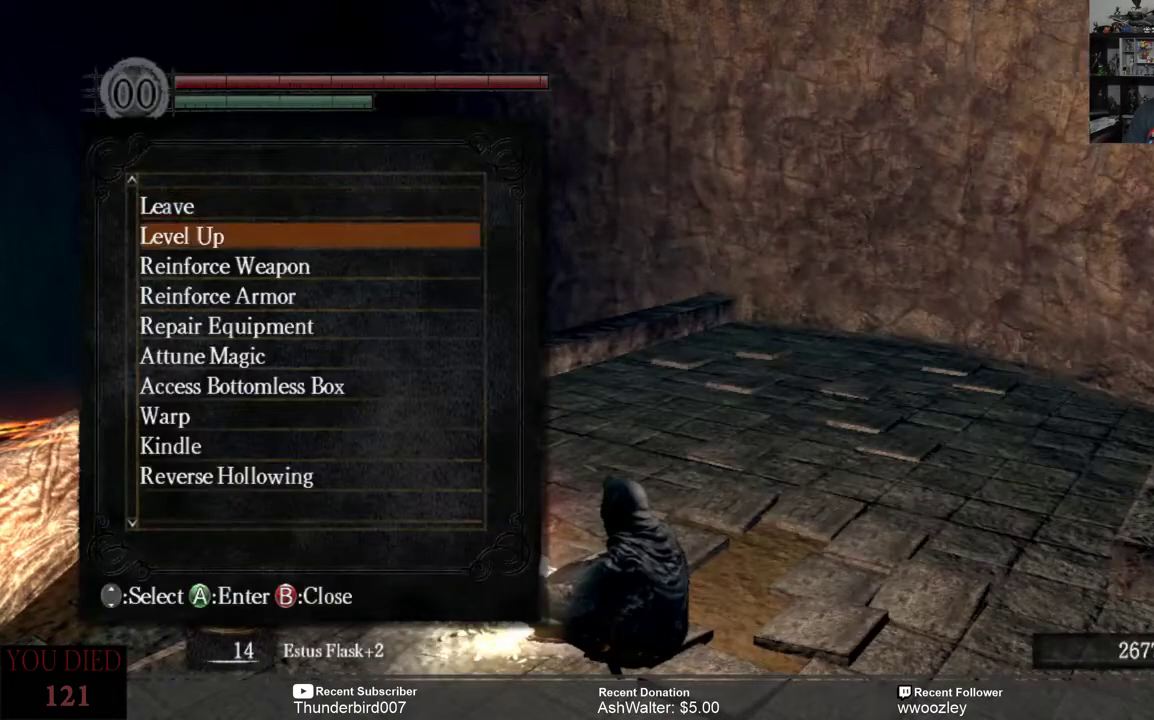
{"buttons": [], "left_stick": "center", "right_stick": "center", "events": []}
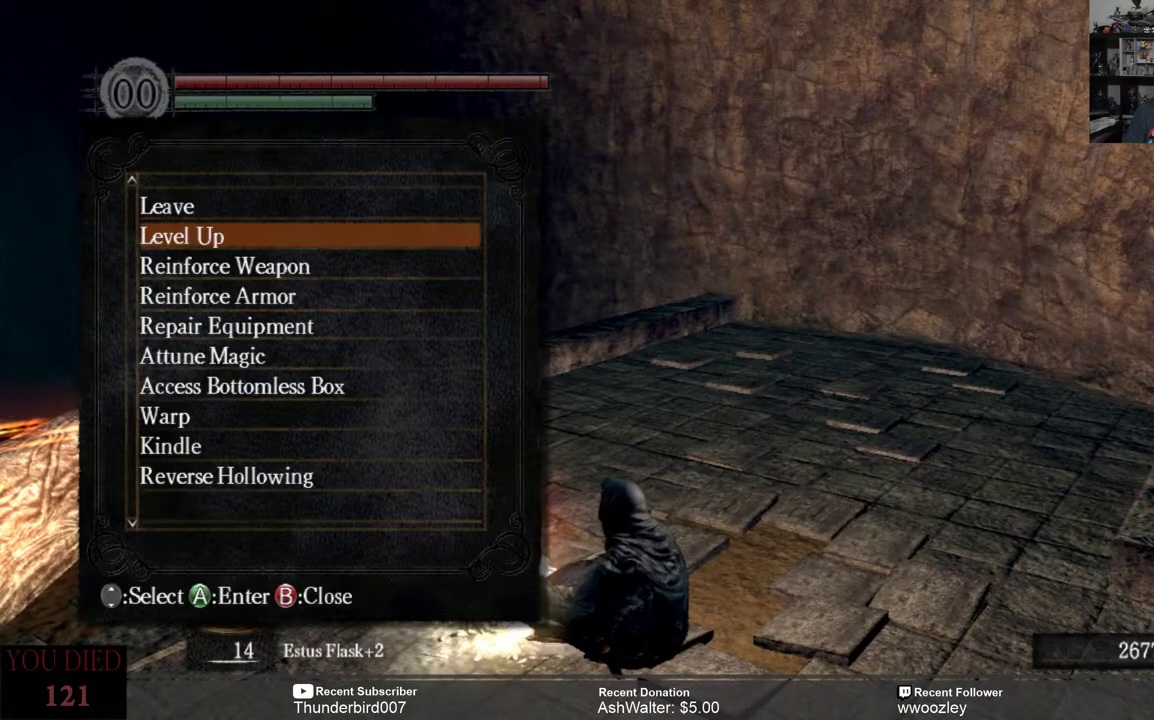
{"buttons": [], "left_stick": "center", "right_stick": "center", "events": [[67, "A", "down"], [133, "A", "up"]]}
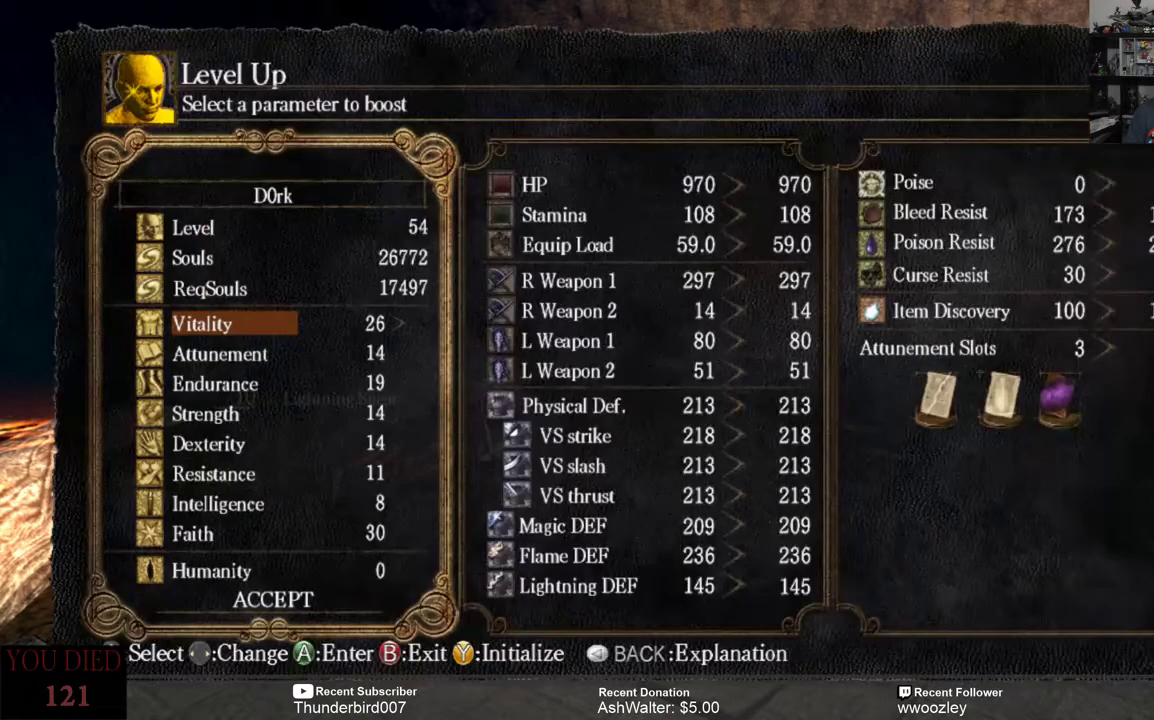
{"buttons": [], "left_stick": "center", "right_stick": "center", "events": []}
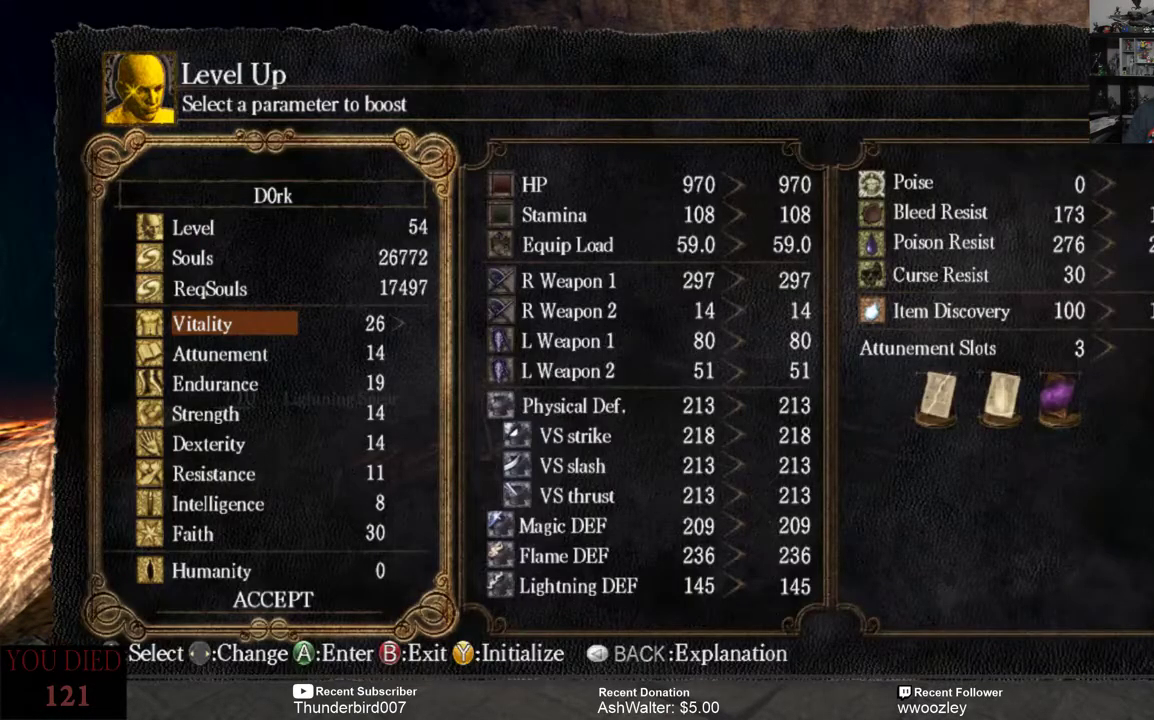
{"buttons": [], "left_stick": "center", "right_stick": "center", "events": [[133, "DPAD_RIGHT", "down"], [200, "DPAD_RIGHT", "up"]]}